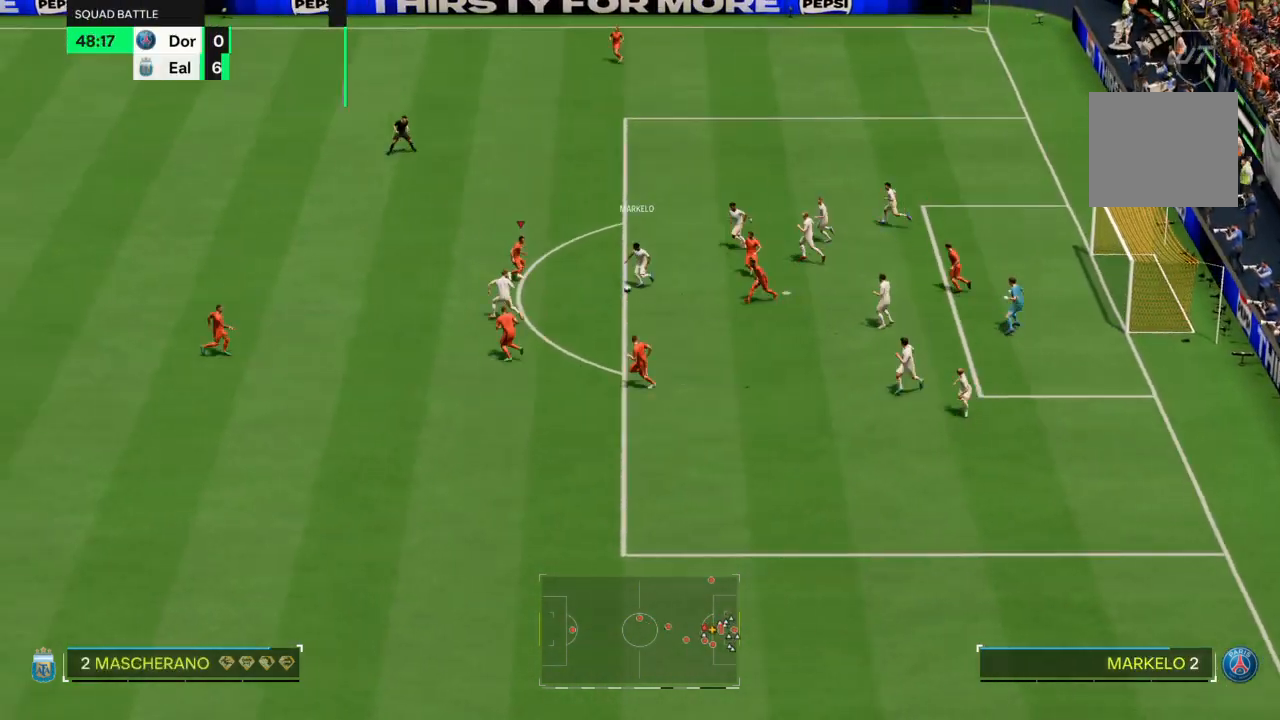
Gameplay with a controller (PlayStation layout); each line is a JSON object with the inputs held at the frame after it. "events" lists button and stick changes between this image and that frame as [ms after this image, input, new state], when the widget could be followed in between. Not read: L3 R3.
{"buttons": ["CIRCLE", "R2"], "left_stick": "down", "right_stick": "center", "events": [[67, "left_stick", "down"], [101, "right_stick", "left"], [167, "right_stick", "center"], [334, "CIRCLE", "down"]]}
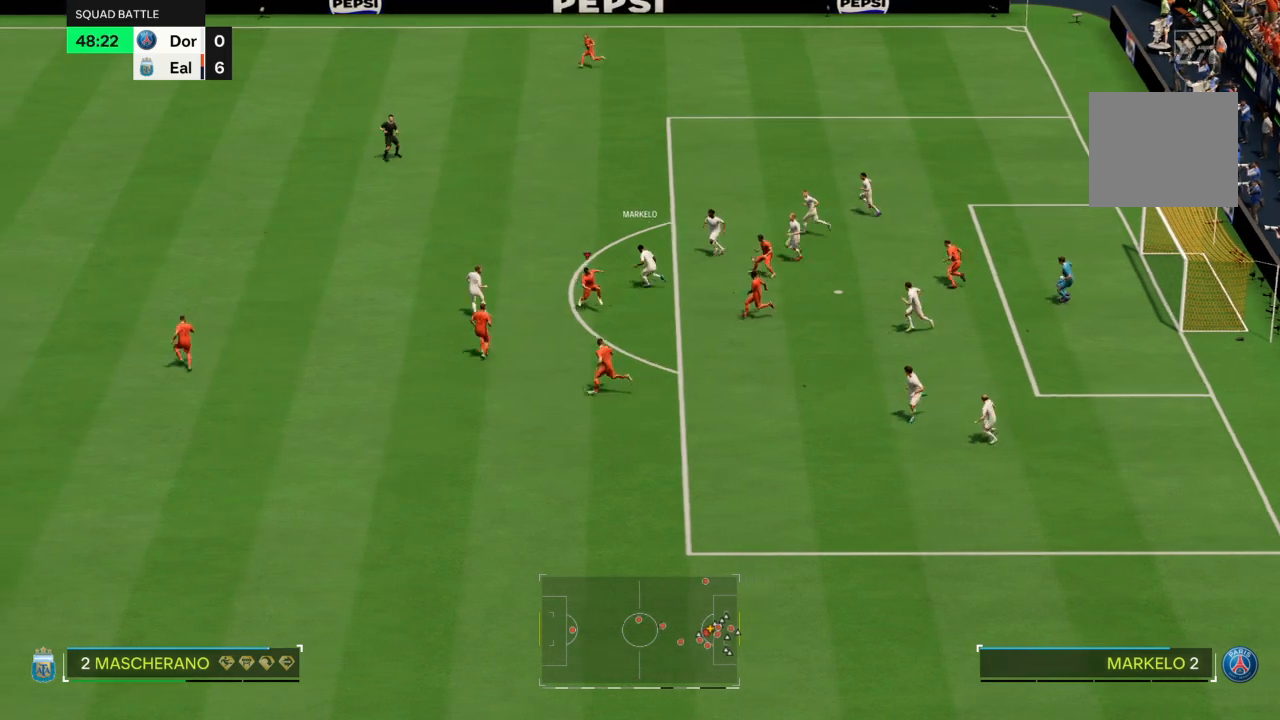
{"buttons": [], "left_stick": "up-left", "right_stick": "center", "events": [[67, "CIRCLE", "up"], [133, "left_stick", "right"], [267, "left_stick", "up-left"], [367, "R2", "up"]]}
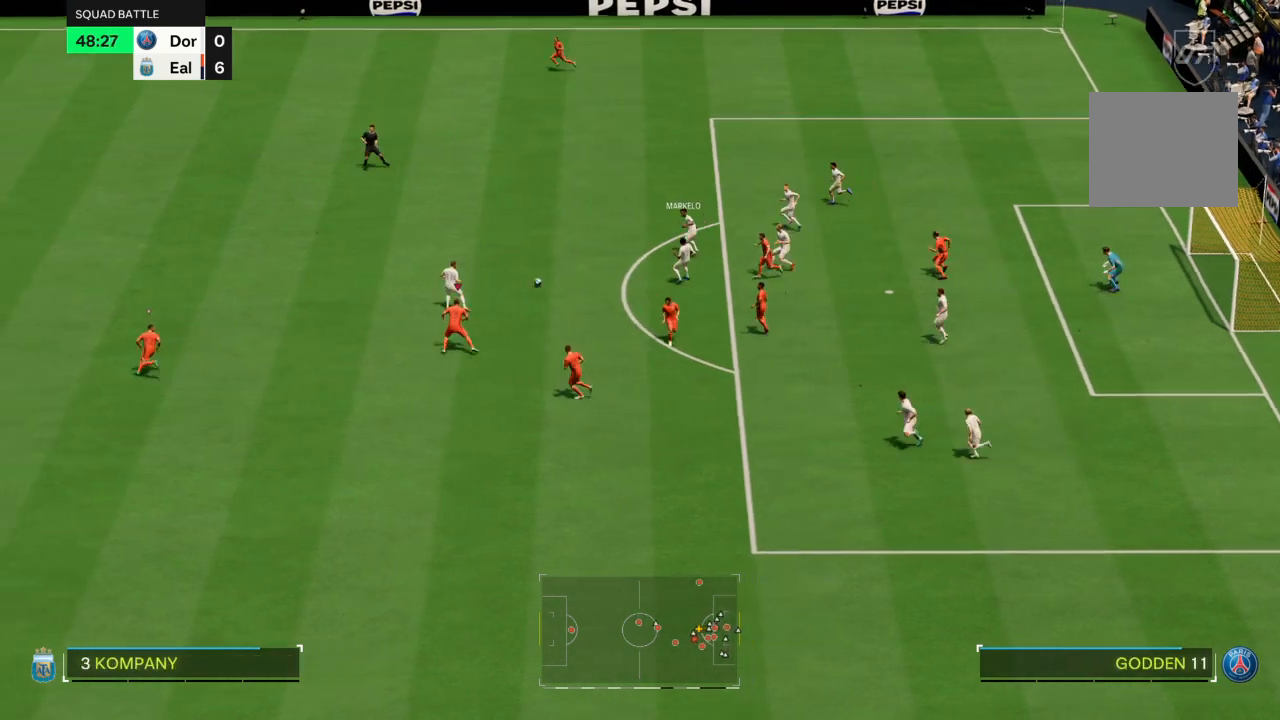
{"buttons": ["R2"], "left_stick": "up-left", "right_stick": "center", "events": [[34, "R2", "down"]]}
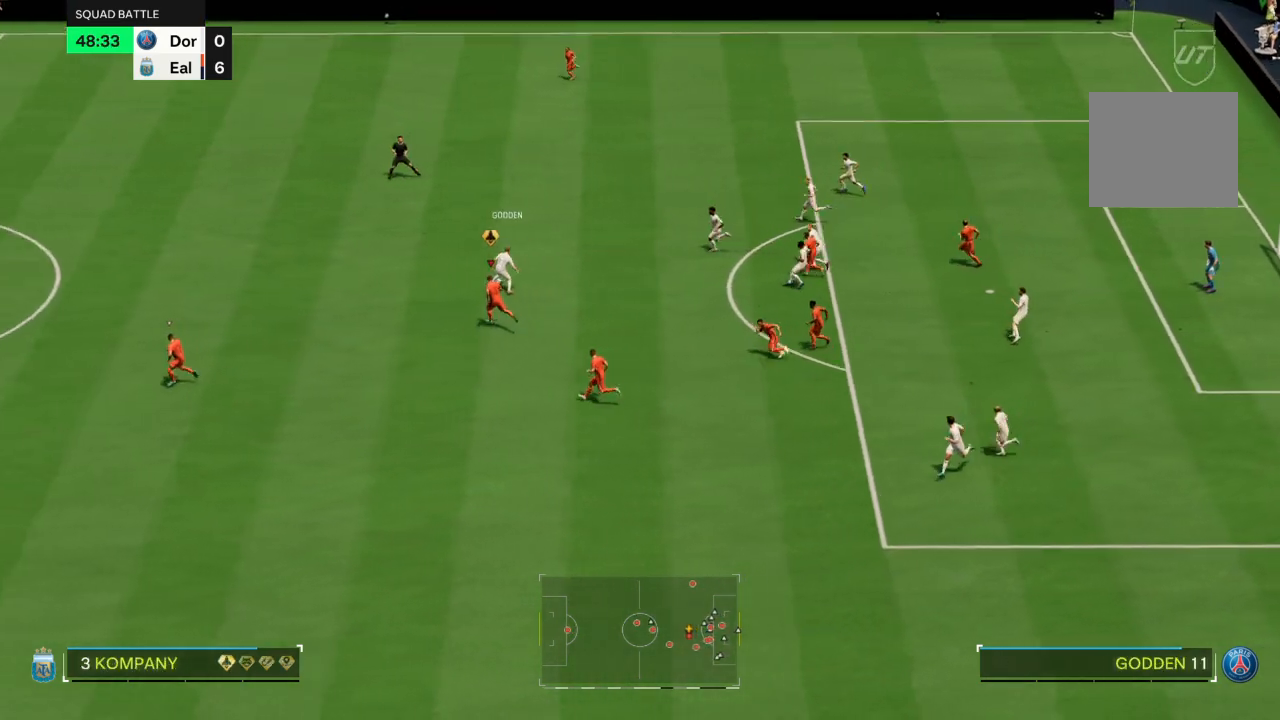
{"buttons": ["CROSS", "R2"], "left_stick": "up-left", "right_stick": "center", "events": [[100, "CROSS", "down"]]}
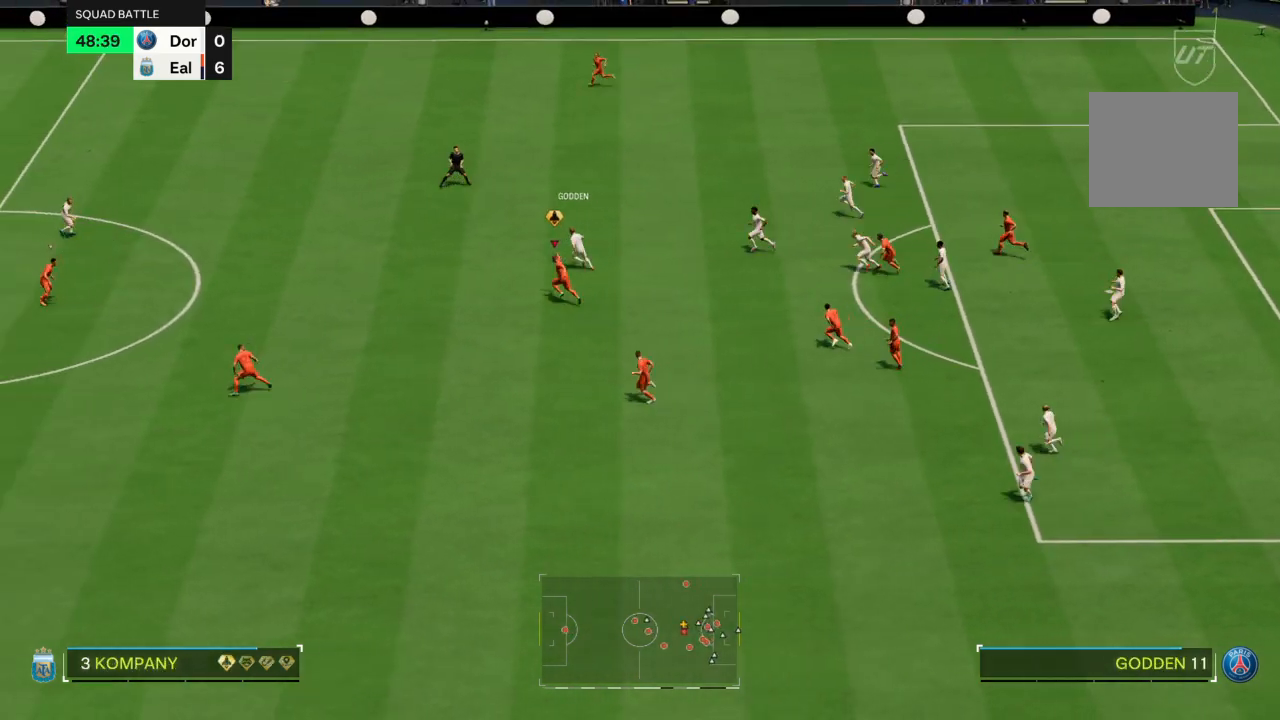
{"buttons": ["CROSS", "R2"], "left_stick": "up-left", "right_stick": "center", "events": []}
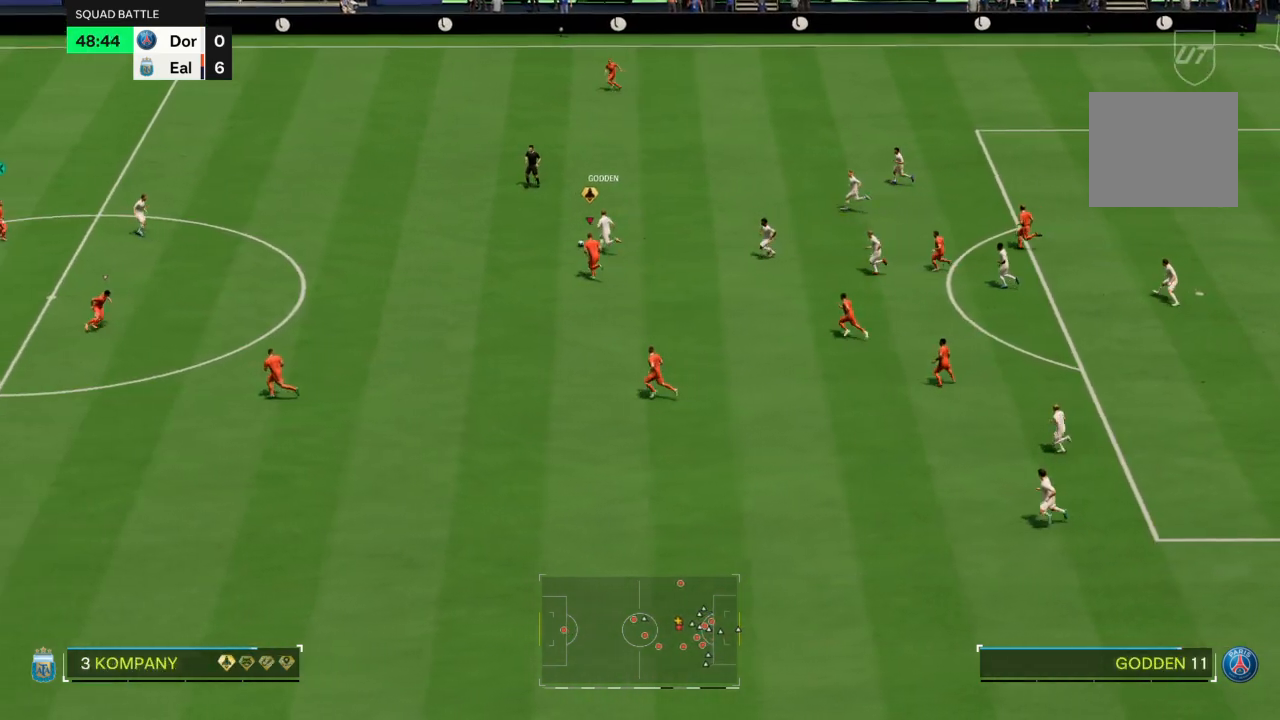
{"buttons": ["CROSS", "R2"], "left_stick": "up-left", "right_stick": "center", "events": []}
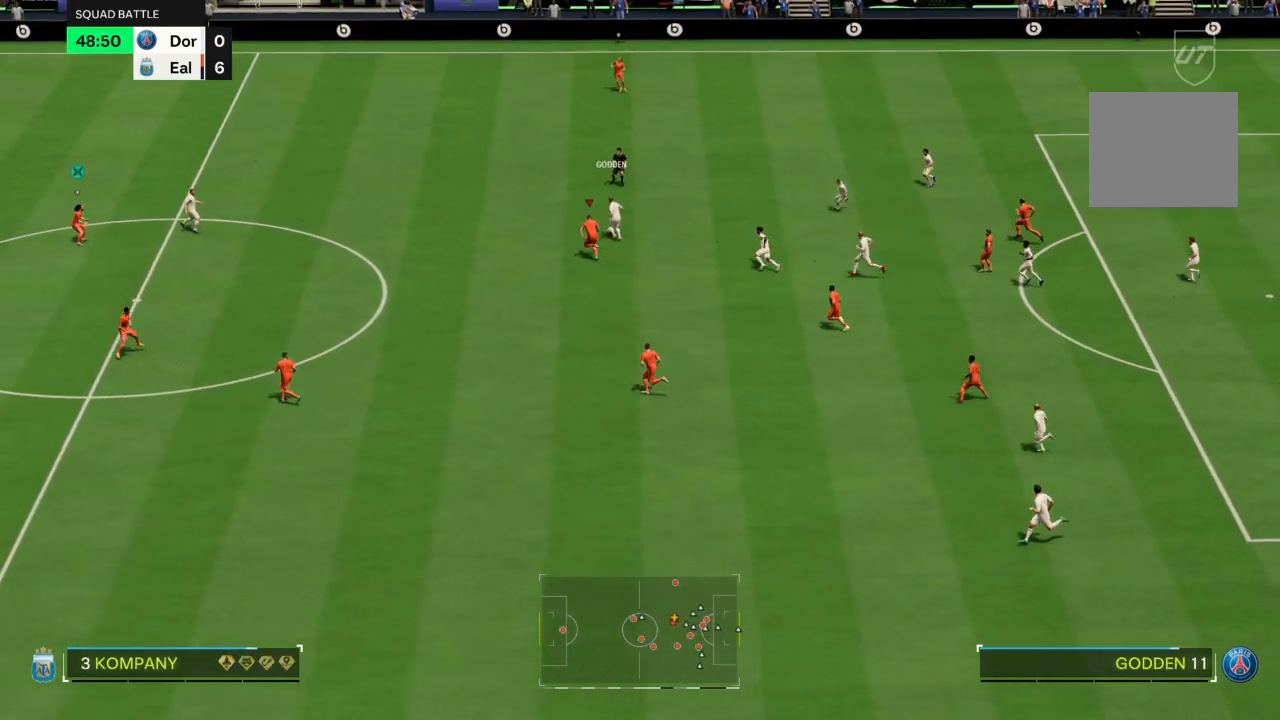
{"buttons": ["CROSS", "R2"], "left_stick": "up", "right_stick": "center", "events": [[434, "left_stick", "up"]]}
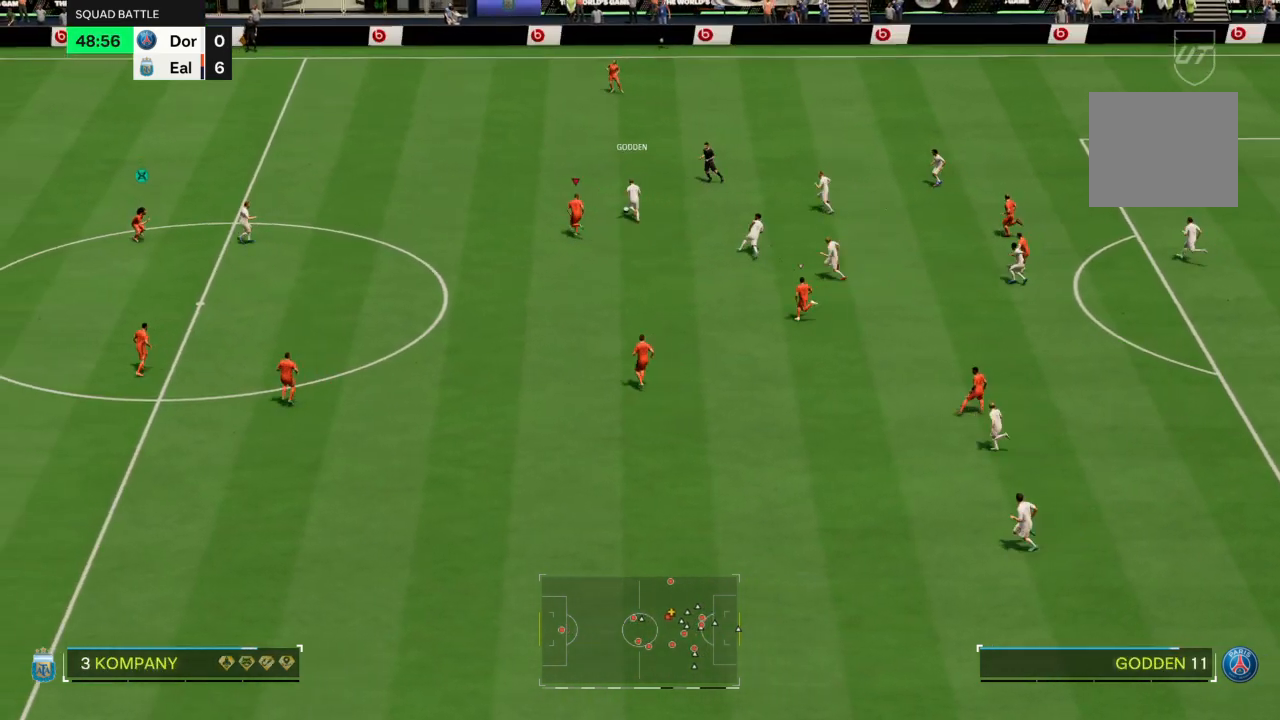
{"buttons": ["L2", "R2"], "left_stick": "up-left", "right_stick": "center", "events": [[33, "left_stick", "up-right"], [67, "CROSS", "up"], [100, "R2", "up"], [133, "left_stick", "center"], [234, "L2", "down"], [300, "left_stick", "up-left"], [434, "R2", "down"]]}
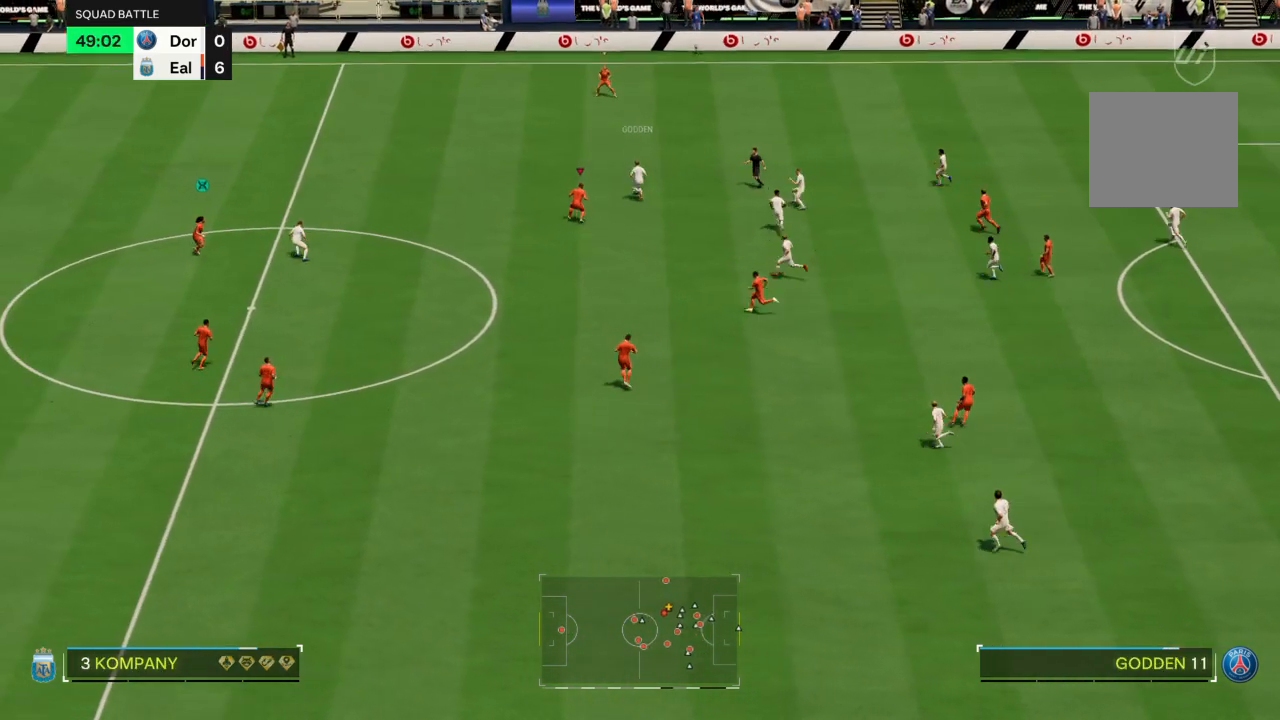
{"buttons": ["CROSS", "R2"], "left_stick": "up-left", "right_stick": "center", "events": [[167, "CROSS", "down"], [234, "L2", "up"]]}
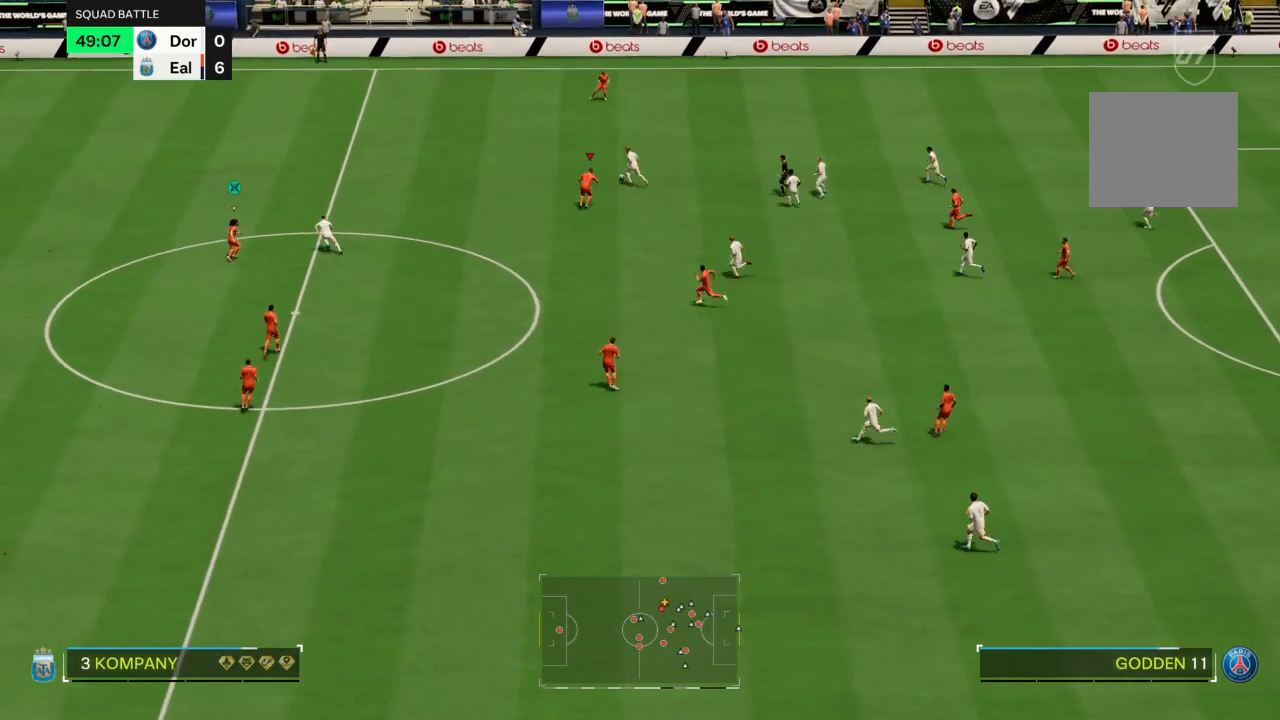
{"buttons": ["CROSS", "R2"], "left_stick": "up-left", "right_stick": "center", "events": []}
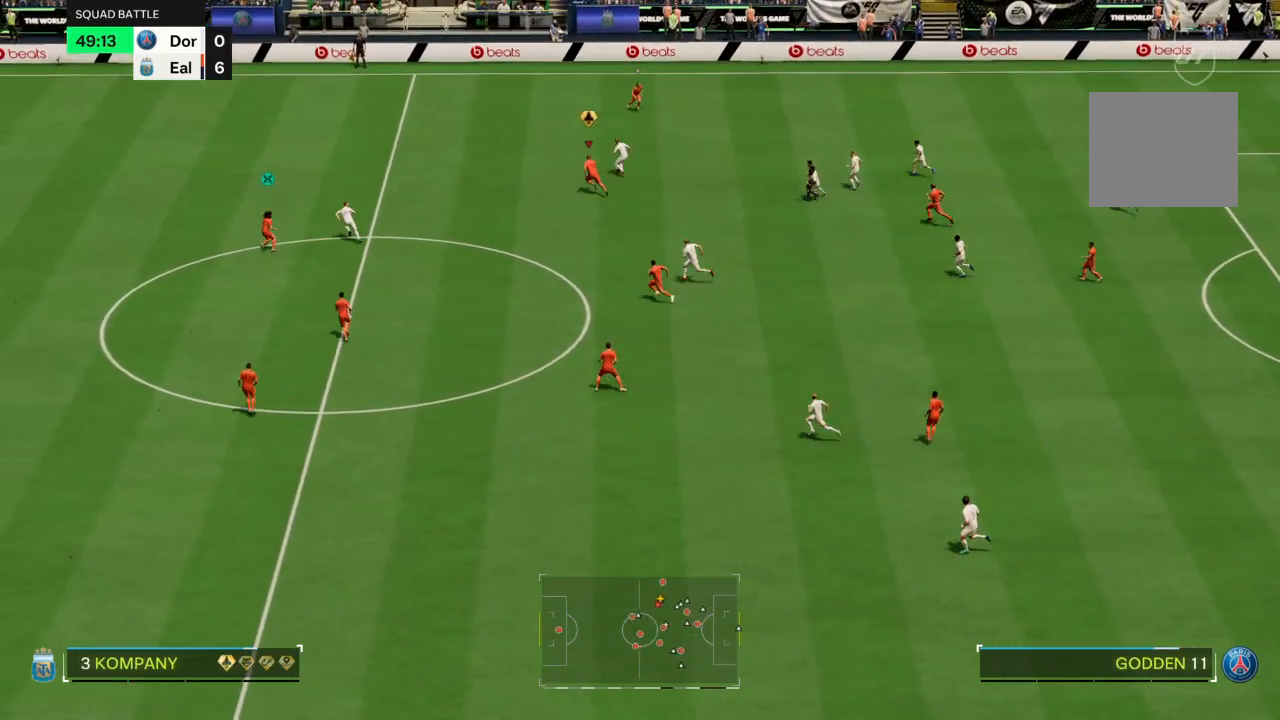
{"buttons": ["CROSS", "R2"], "left_stick": "up-left", "right_stick": "center", "events": []}
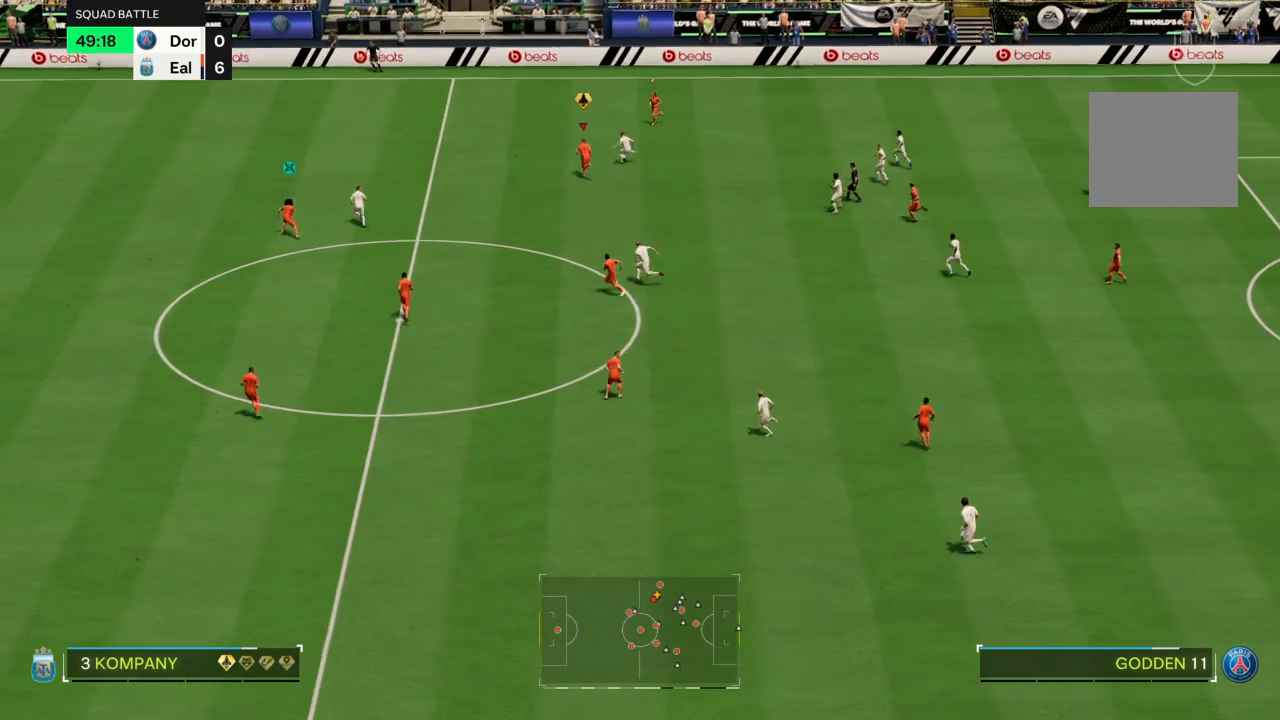
{"buttons": ["L2"], "left_stick": "center", "right_stick": "center", "events": [[267, "CROSS", "up"], [334, "L2", "down"], [367, "R2", "up"], [467, "left_stick", "center"]]}
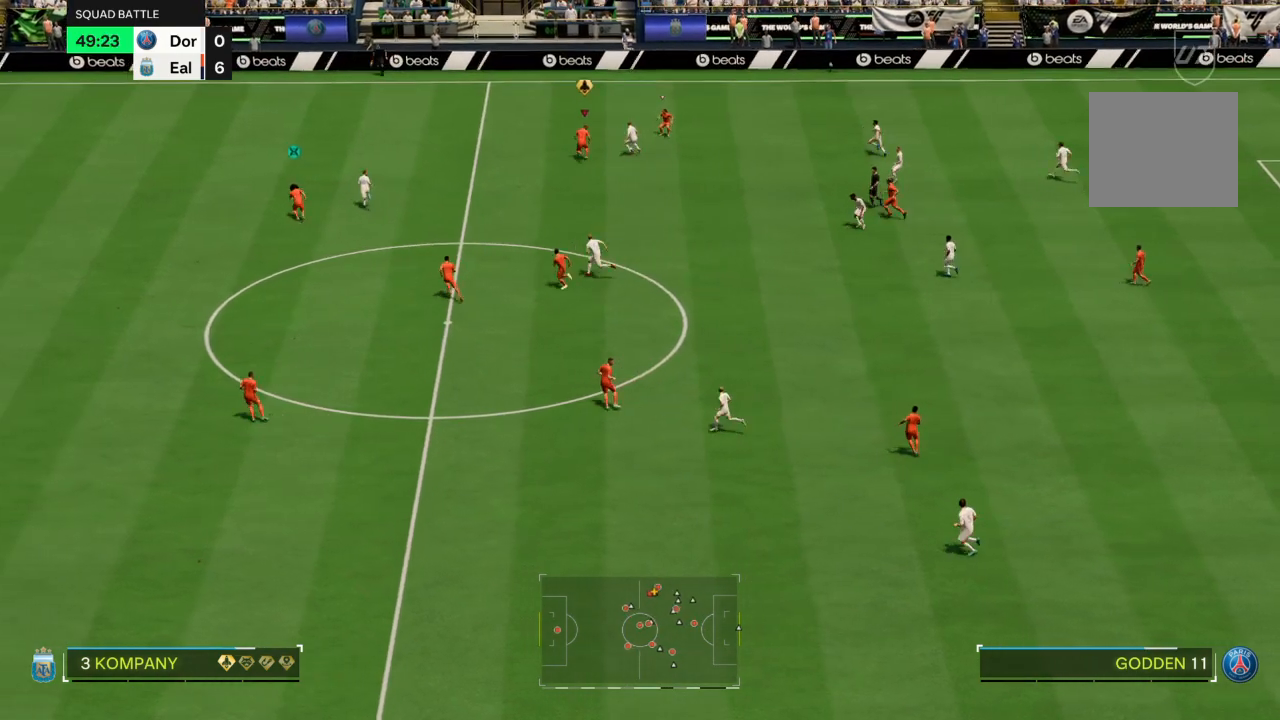
{"buttons": ["L2"], "left_stick": "down", "right_stick": "center", "events": [[34, "left_stick", "down"], [167, "left_stick", "up-left"], [434, "left_stick", "down-left"], [501, "left_stick", "down"]]}
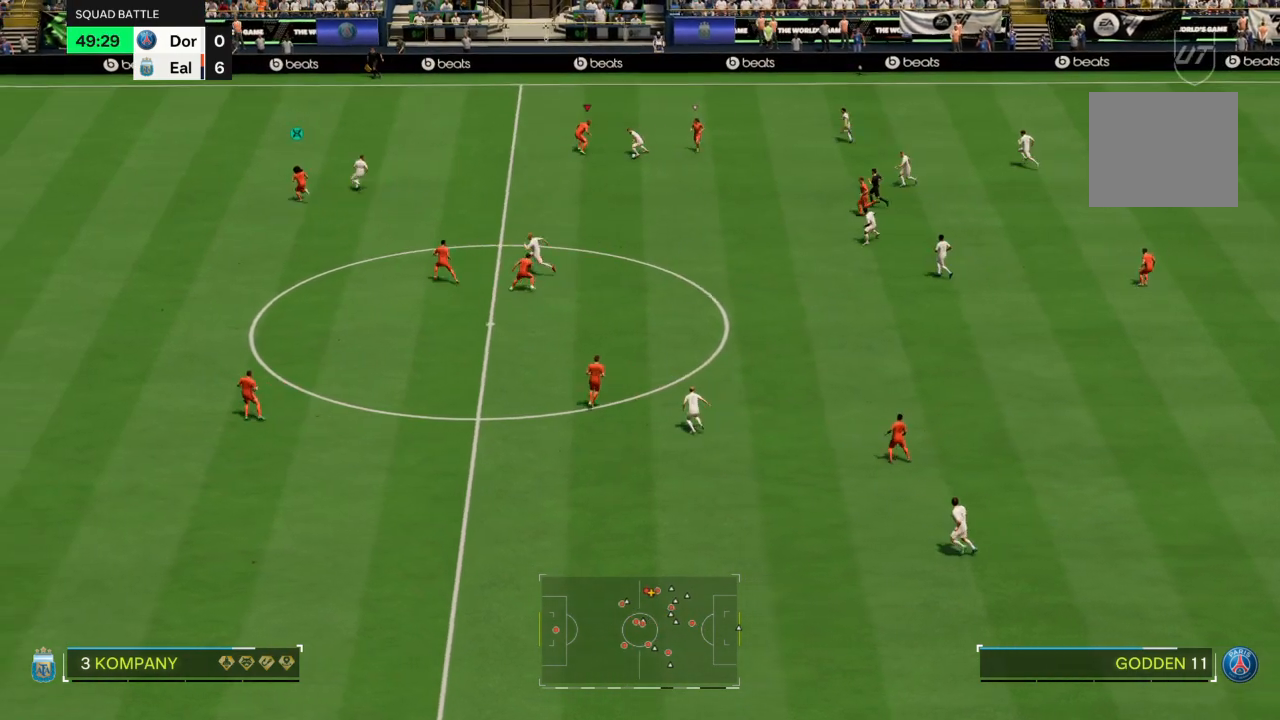
{"buttons": ["CIRCLE", "R2"], "left_stick": "down-right", "right_stick": "center", "events": [[133, "R2", "down"], [367, "L2", "up"], [434, "left_stick", "down-right"], [500, "CIRCLE", "down"]]}